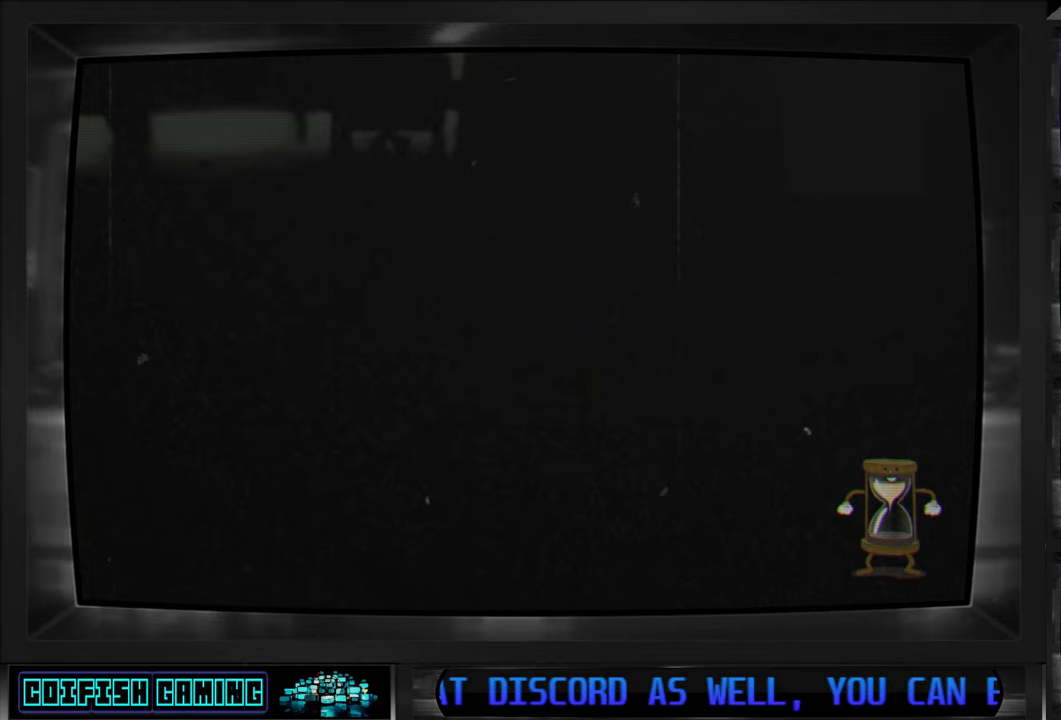
Gameplay with a controller (Xbox layout); each line is a JSON object with the inputs held at the frame after it. "events" lists button and stick changes between this image and that frame as [ms after this image, input, new state], when the widget could be followed in between.
{"buttons": [], "left_stick": "center", "right_stick": "center", "events": []}
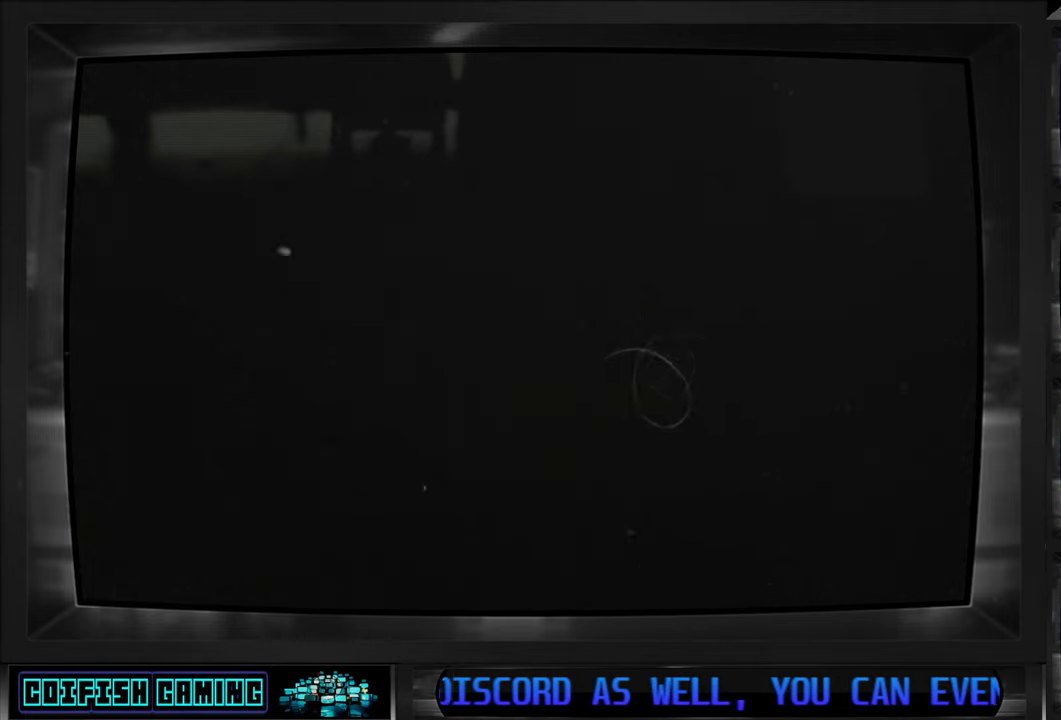
{"buttons": [], "left_stick": "center", "right_stick": "center", "events": []}
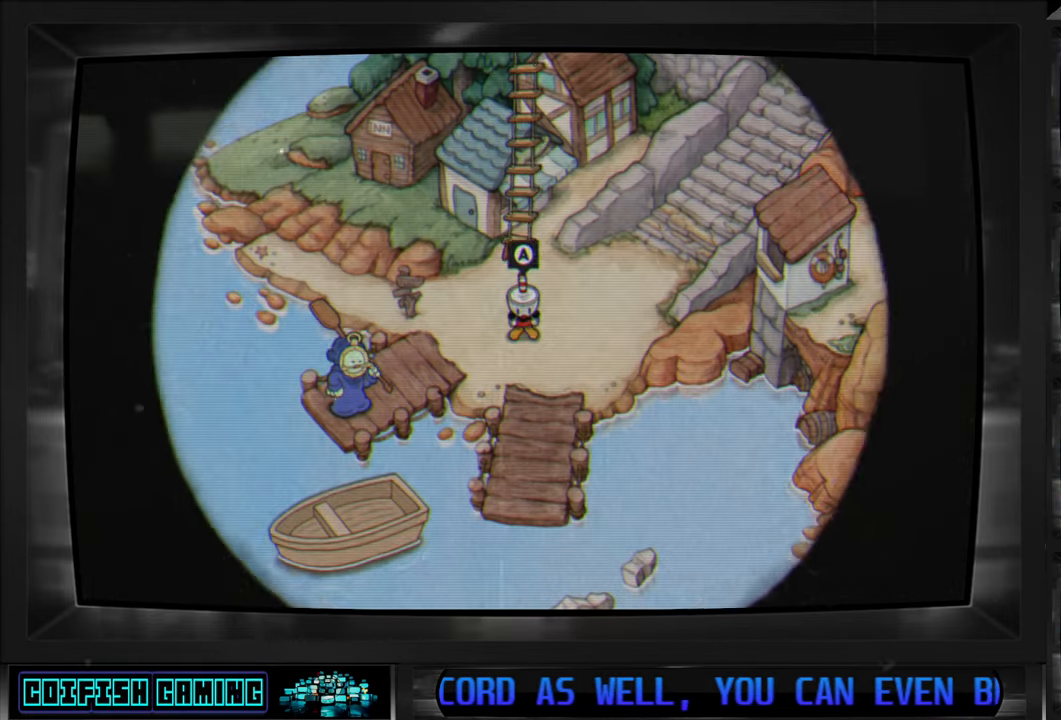
{"buttons": [], "left_stick": "up-right", "right_stick": "center", "events": [[500, "left_stick", "up-right"]]}
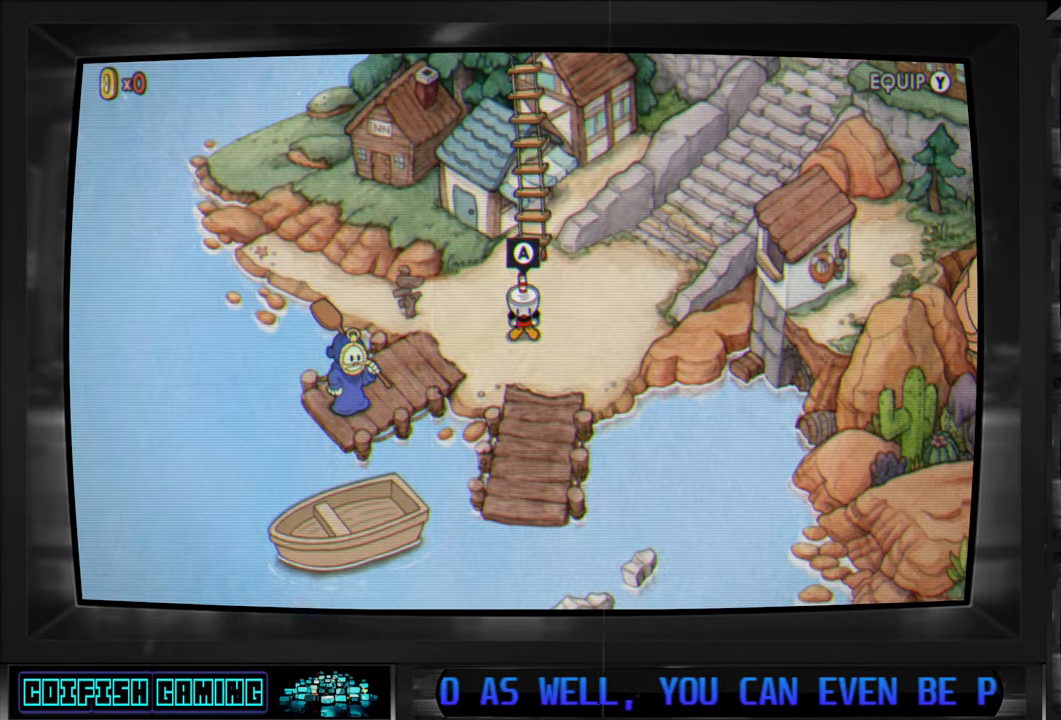
{"buttons": [], "left_stick": "right", "right_stick": "center", "events": [[100, "right_stick", "up-left"], [167, "right_stick", "center"], [367, "left_stick", "right"]]}
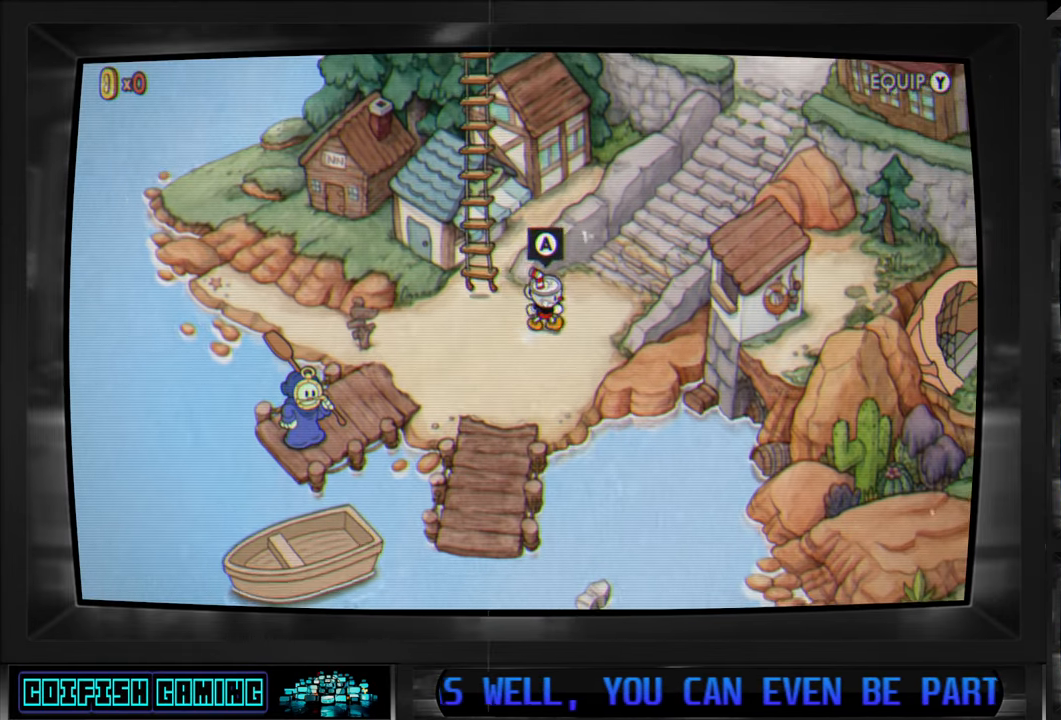
{"buttons": [], "left_stick": "center", "right_stick": "center", "events": [[83, "left_stick", "center"]]}
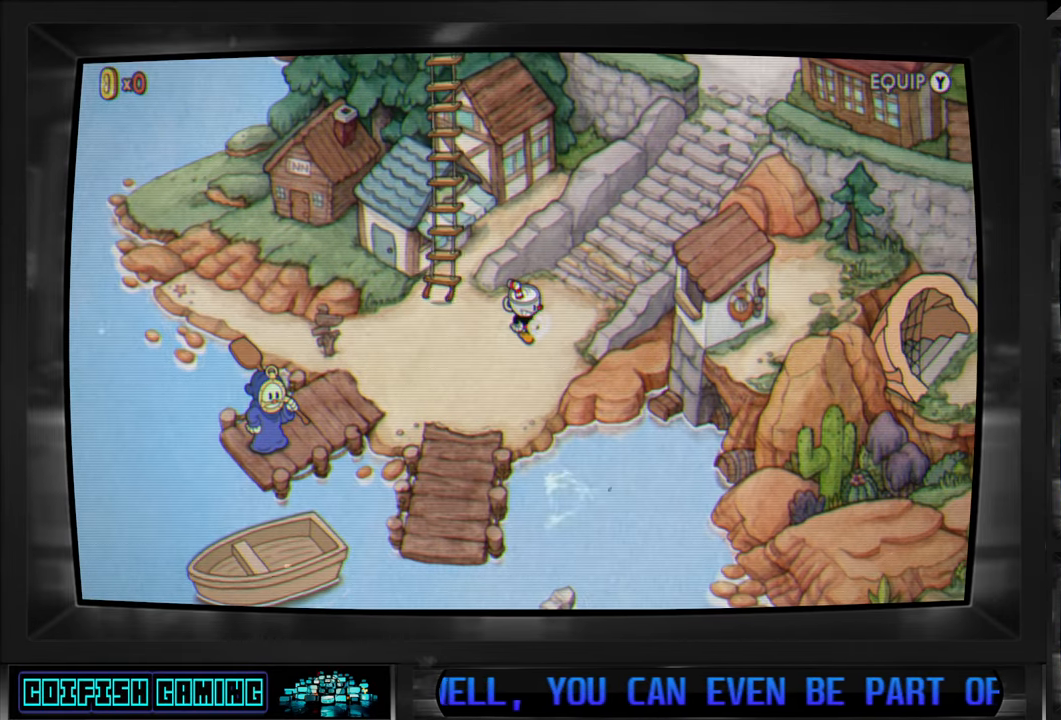
{"buttons": [], "left_stick": "up-right", "right_stick": "center", "events": [[450, "left_stick", "up-right"]]}
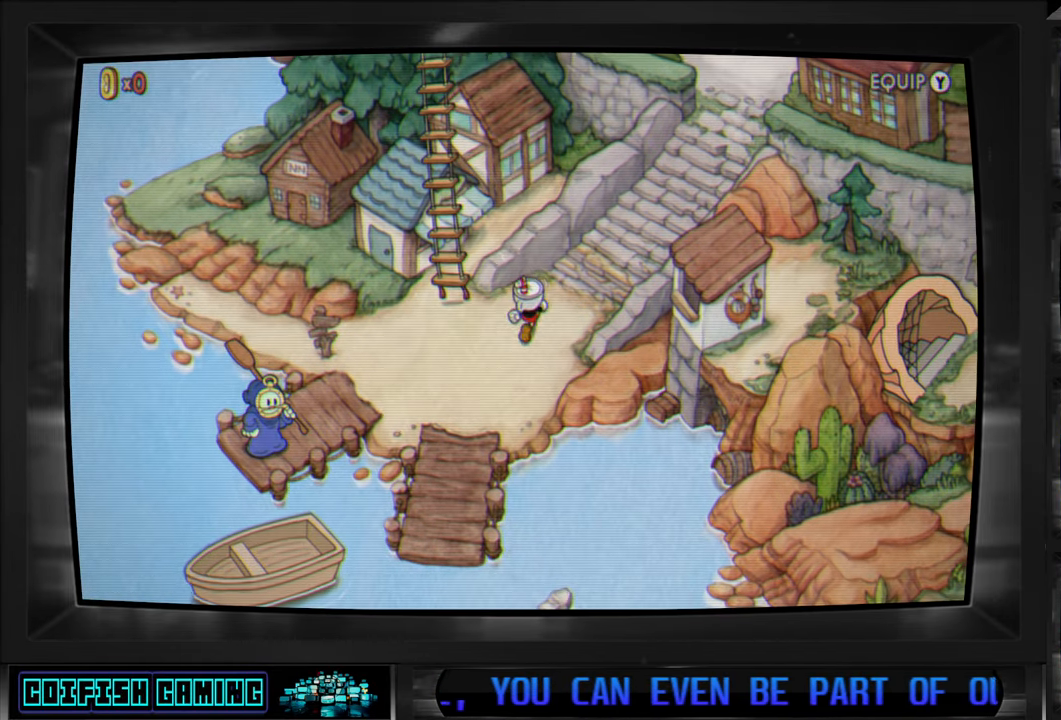
{"buttons": [], "left_stick": "up-right", "right_stick": "center", "events": []}
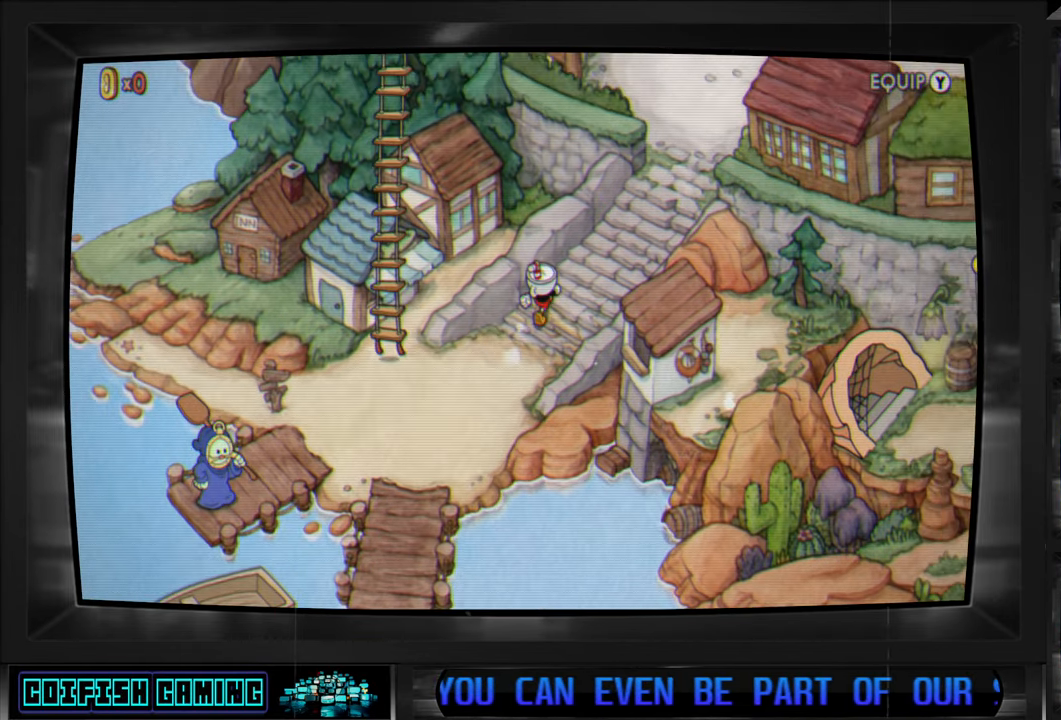
{"buttons": [], "left_stick": "up-right", "right_stick": "center", "events": []}
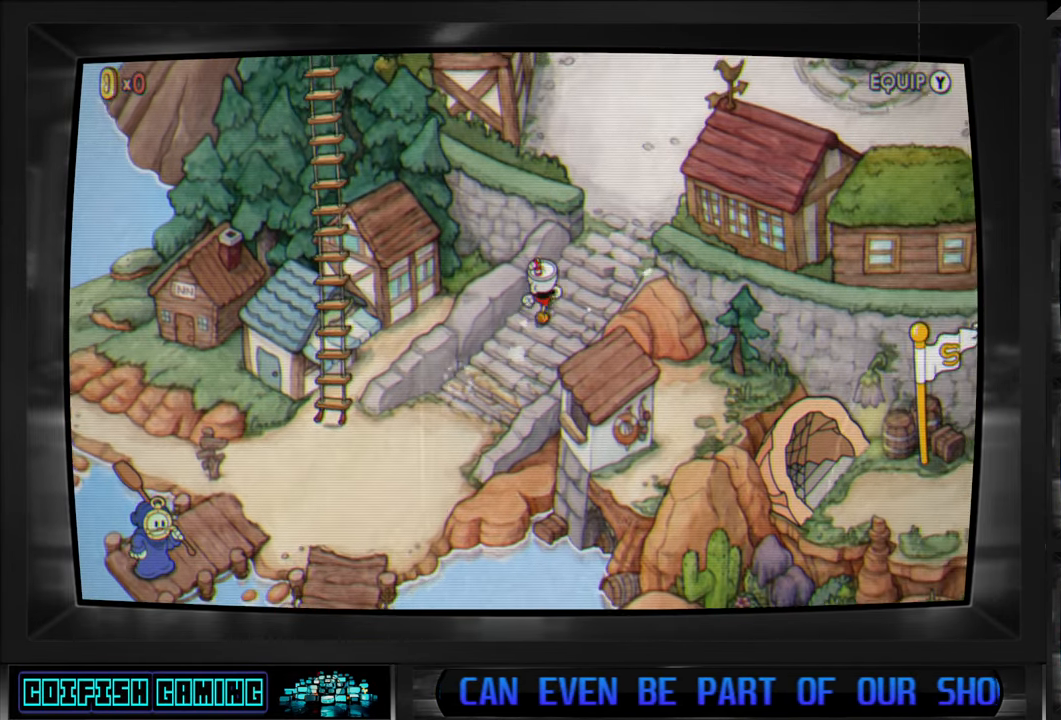
{"buttons": [], "left_stick": "up-right", "right_stick": "center", "events": []}
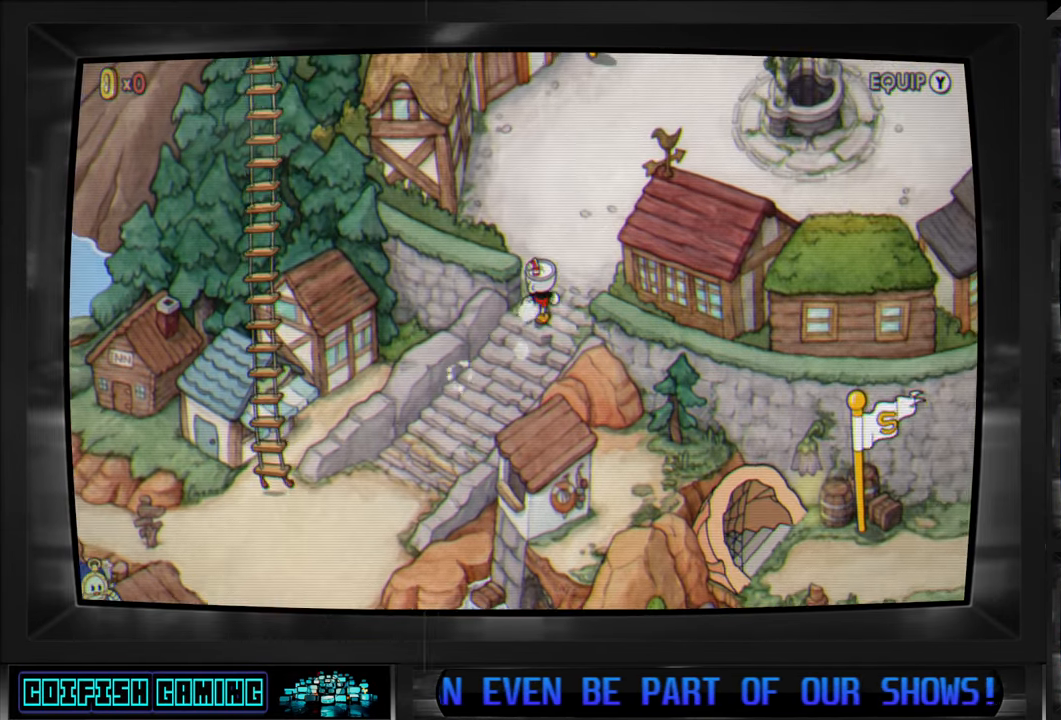
{"buttons": [], "left_stick": "up-right", "right_stick": "center", "events": []}
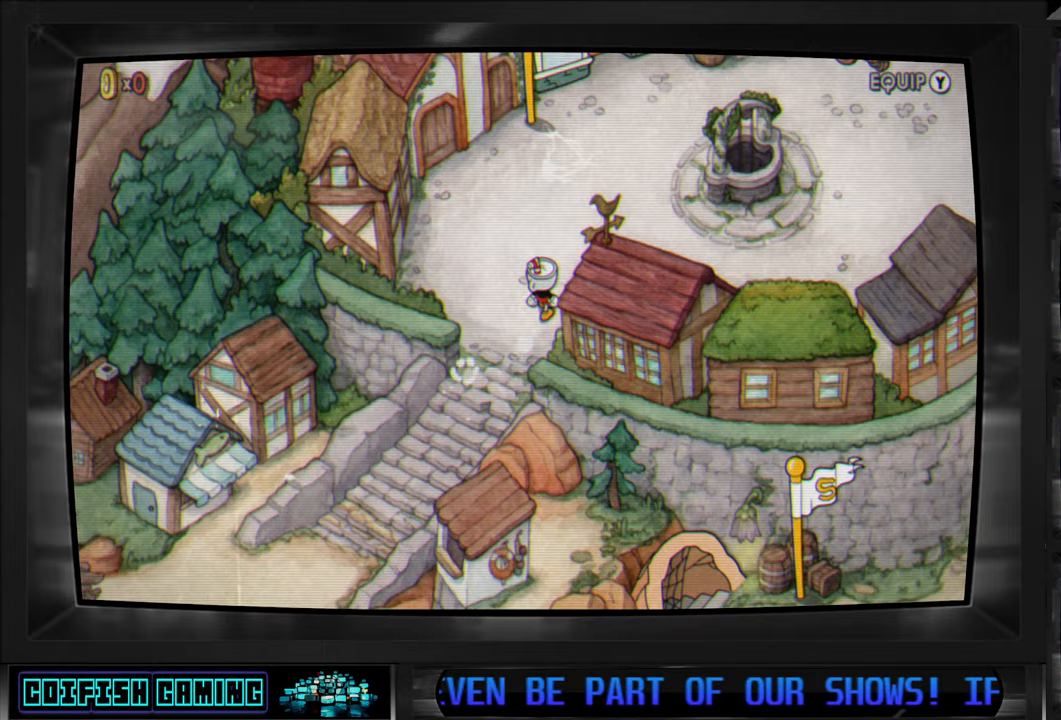
{"buttons": [], "left_stick": "up", "right_stick": "center", "events": [[283, "left_stick", "up"]]}
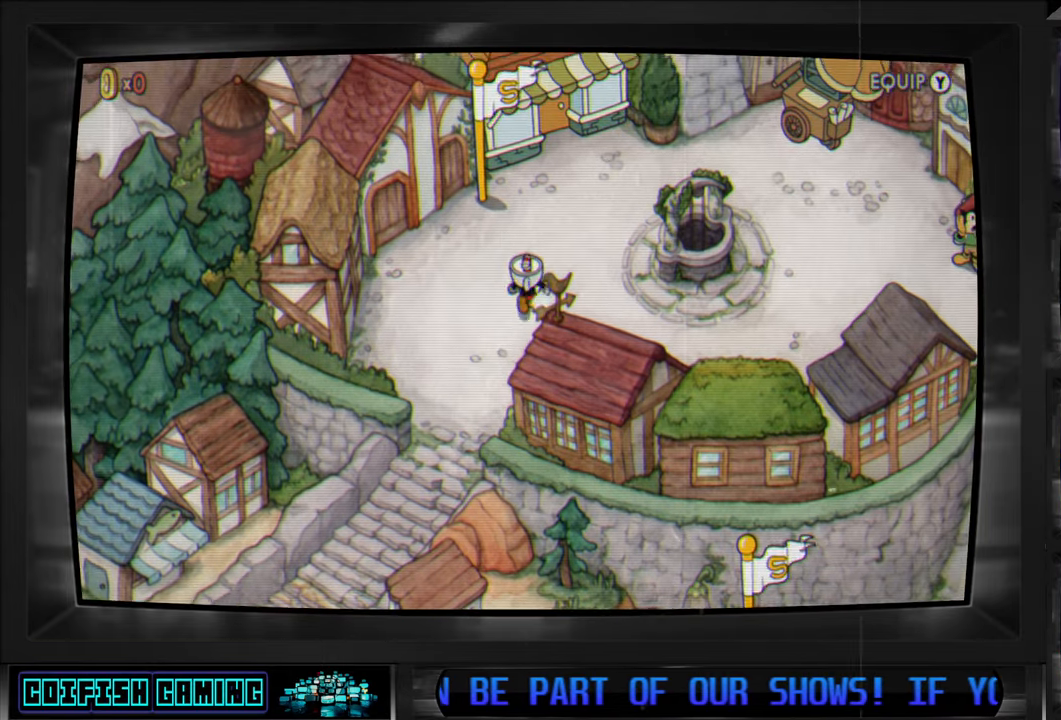
{"buttons": [], "left_stick": "up", "right_stick": "center", "events": []}
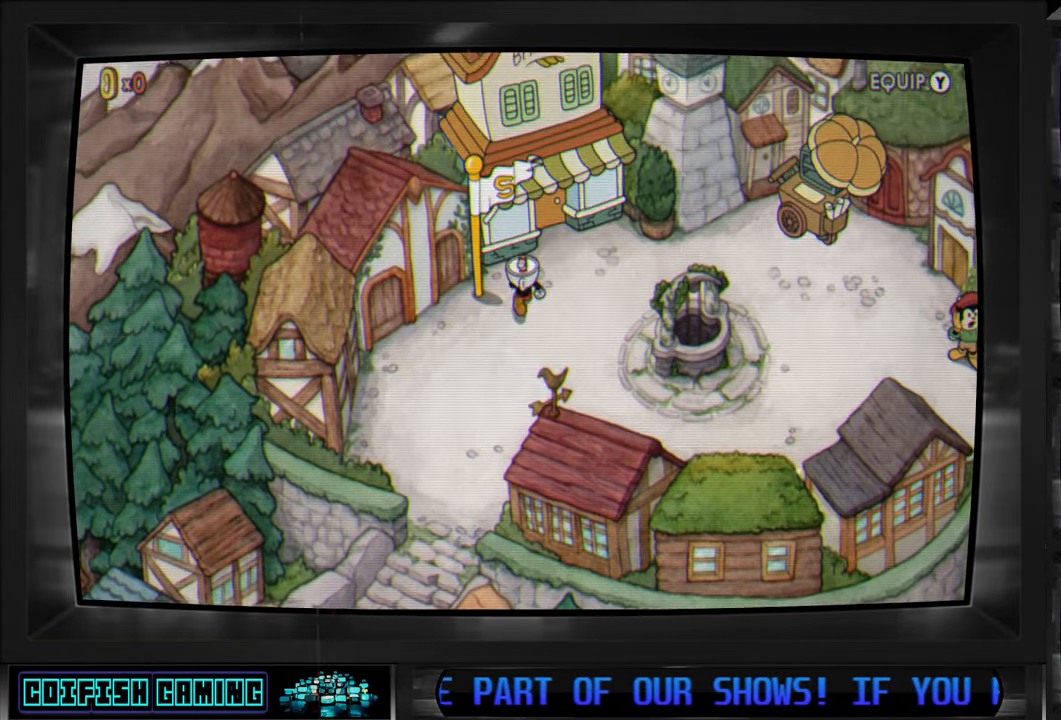
{"buttons": [], "left_stick": "center", "right_stick": "center", "events": [[17, "left_stick", "center"], [67, "Y", "down"], [133, "Y", "up"]]}
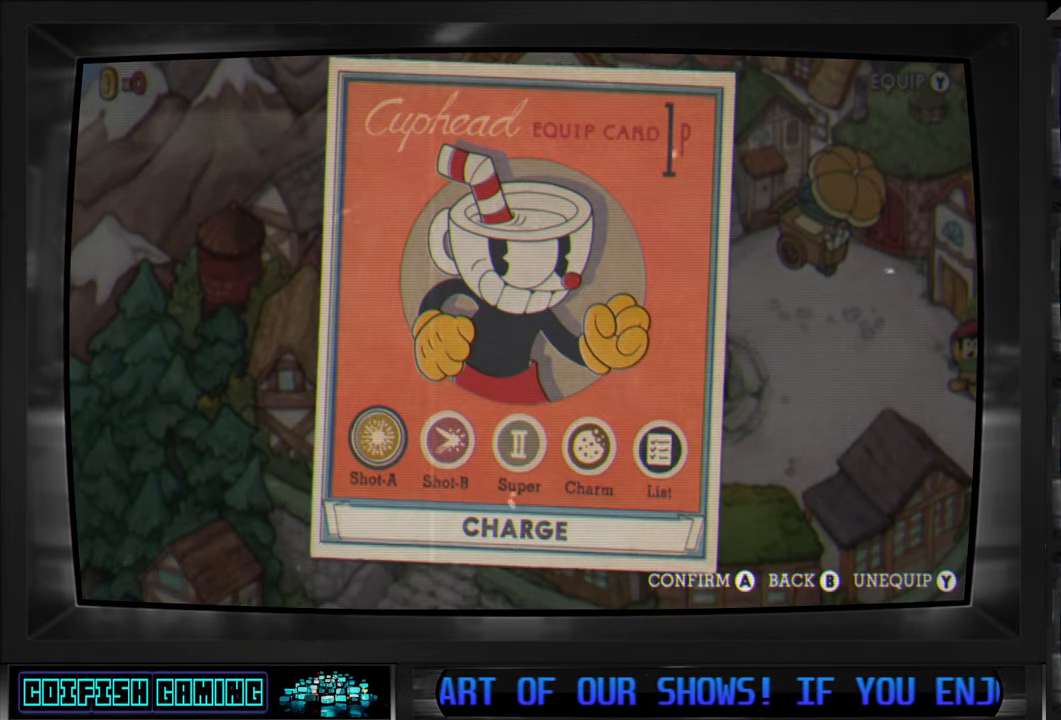
{"buttons": ["DPAD_RIGHT"], "left_stick": "center", "right_stick": "center", "events": [[300, "DPAD_RIGHT", "down"], [367, "DPAD_RIGHT", "up"], [500, "DPAD_RIGHT", "down"]]}
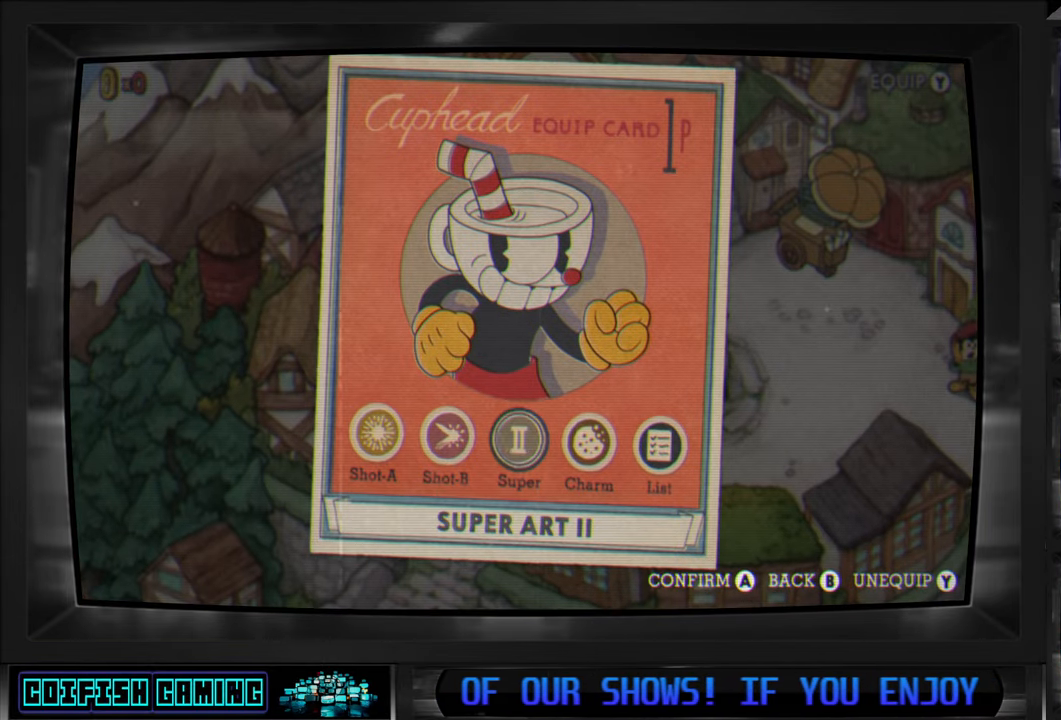
{"buttons": ["A"], "left_stick": "center", "right_stick": "center", "events": [[83, "DPAD_RIGHT", "up"], [200, "DPAD_RIGHT", "down"], [283, "DPAD_RIGHT", "up"], [467, "A", "down"]]}
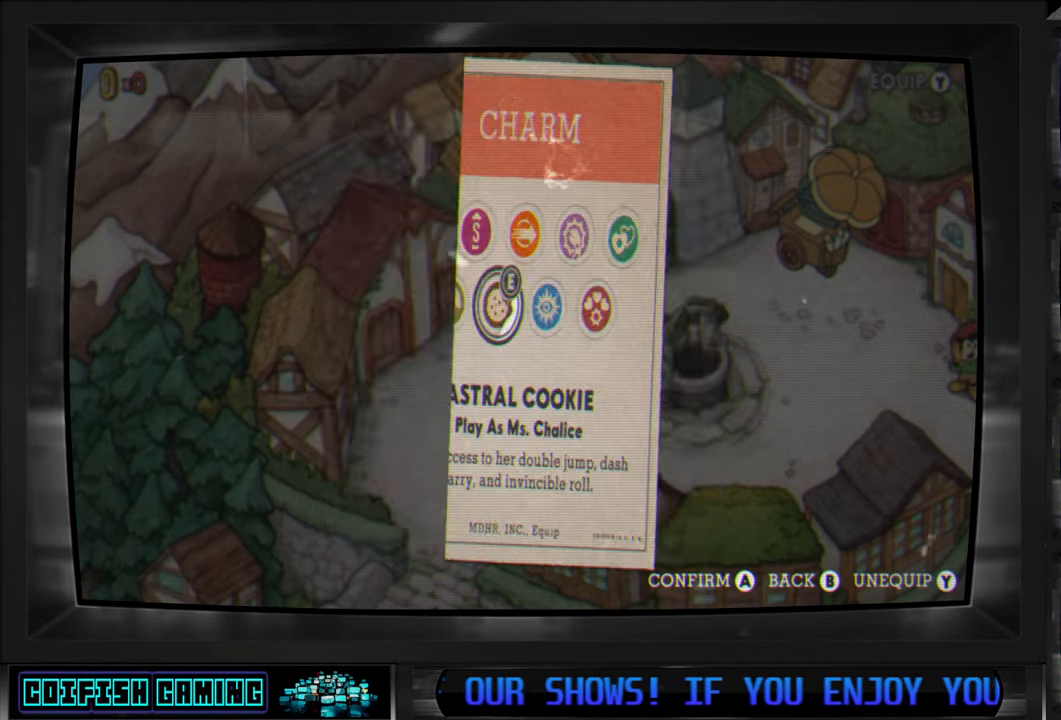
{"buttons": [], "left_stick": "center", "right_stick": "center", "events": [[83, "A", "up"]]}
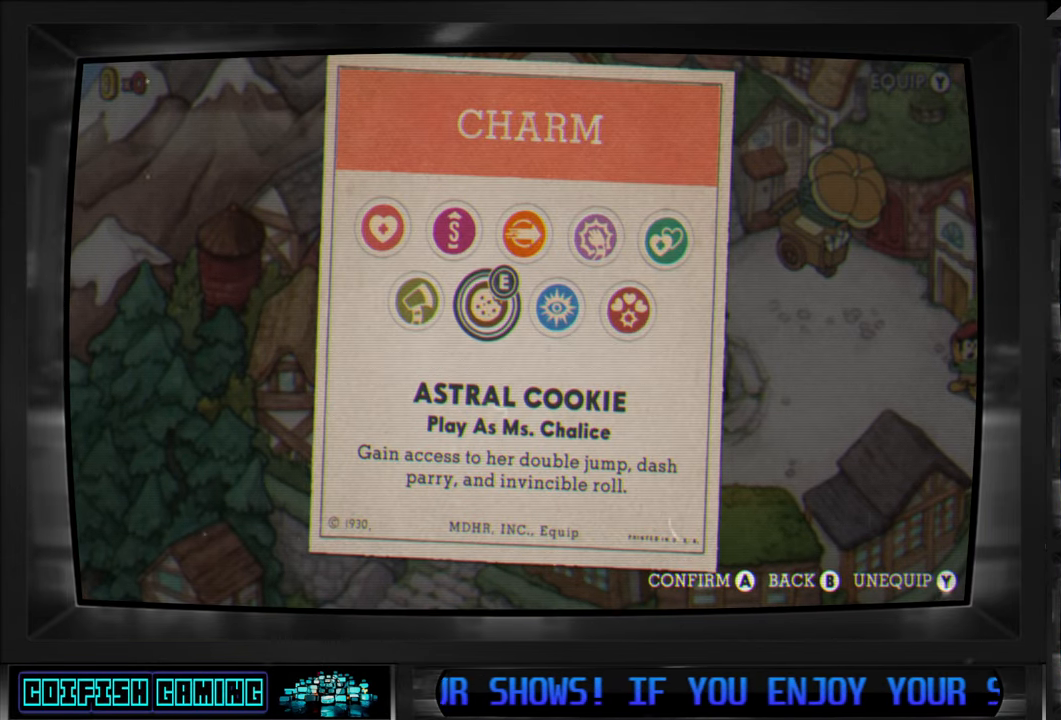
{"buttons": [], "left_stick": "center", "right_stick": "center", "events": [[167, "DPAD_RIGHT", "down"], [267, "DPAD_RIGHT", "up"], [383, "DPAD_RIGHT", "down"], [450, "DPAD_RIGHT", "up"]]}
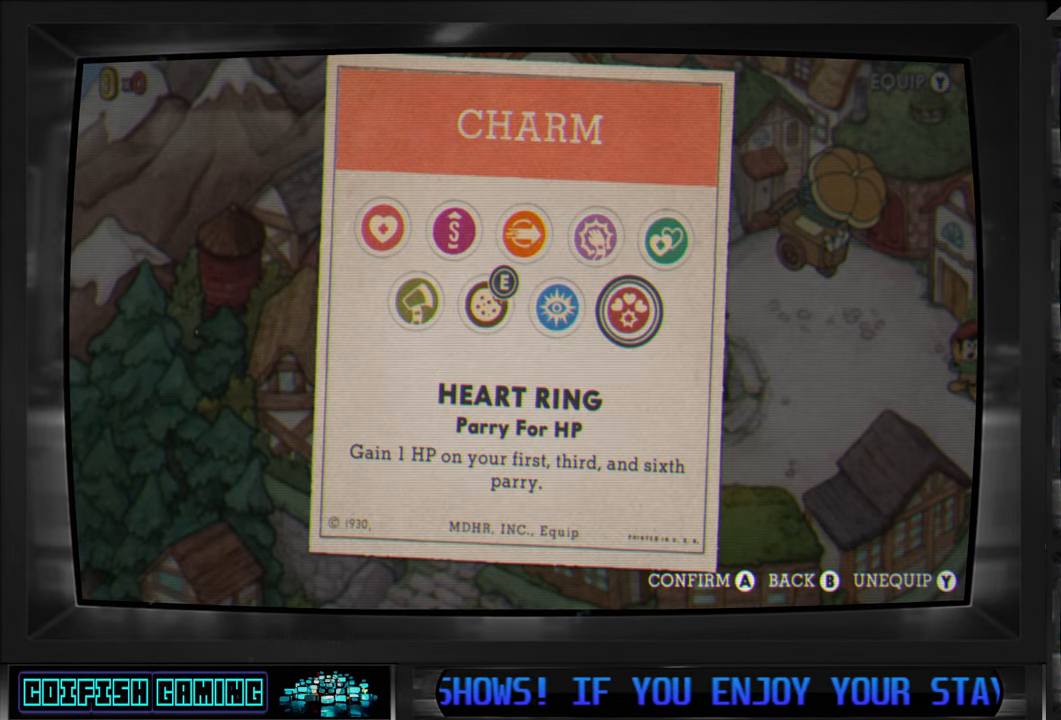
{"buttons": [], "left_stick": "center", "right_stick": "center", "events": []}
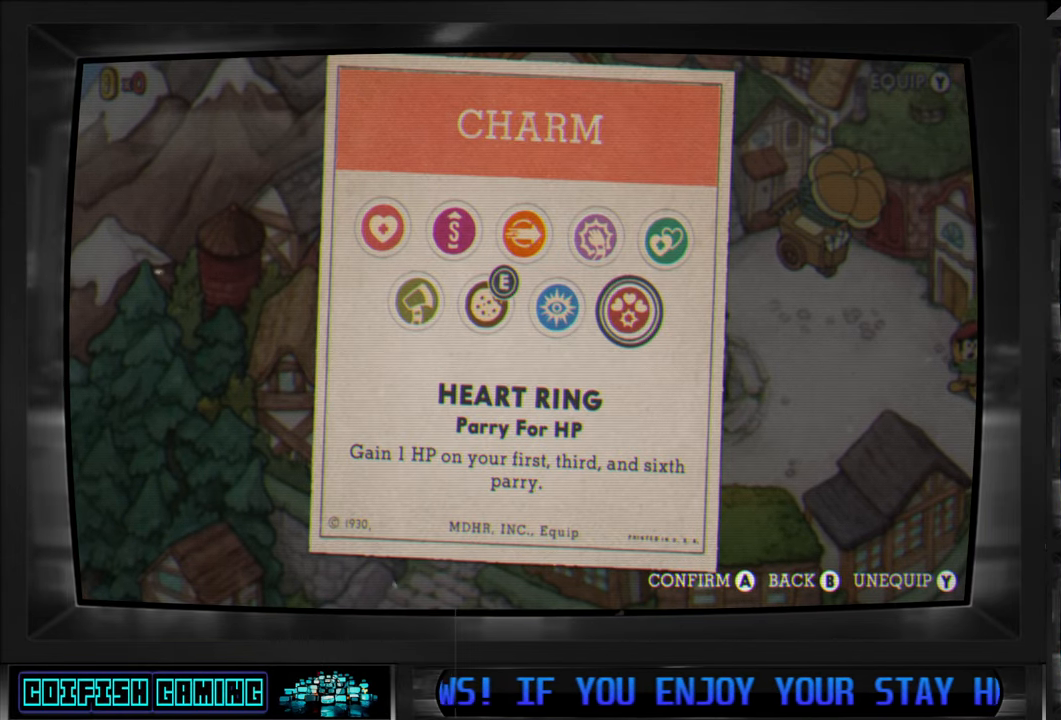
{"buttons": [], "left_stick": "center", "right_stick": "center", "events": [[250, "A", "down"], [333, "A", "up"]]}
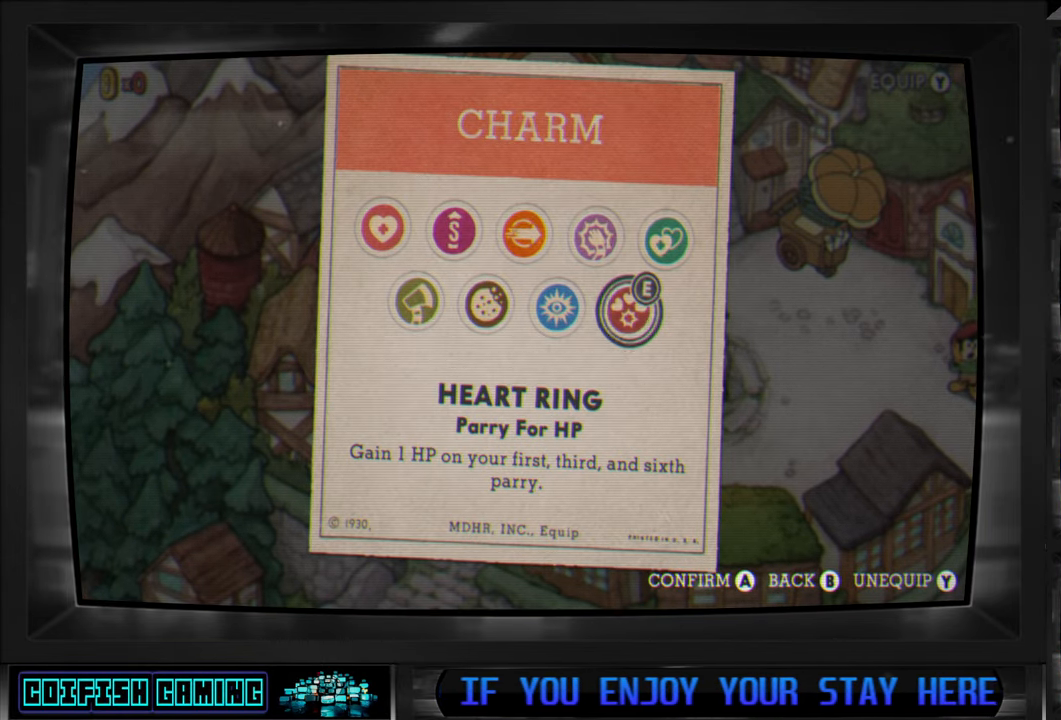
{"buttons": [], "left_stick": "center", "right_stick": "center", "events": [[117, "B", "down"], [217, "B", "up"]]}
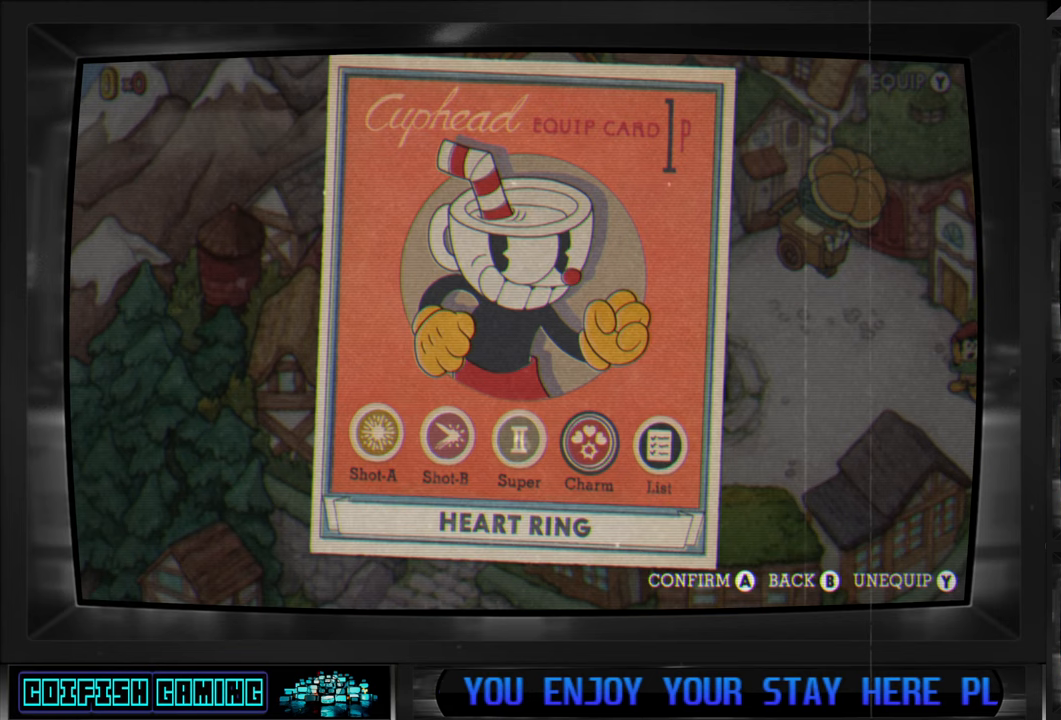
{"buttons": [], "left_stick": "center", "right_stick": "center", "events": []}
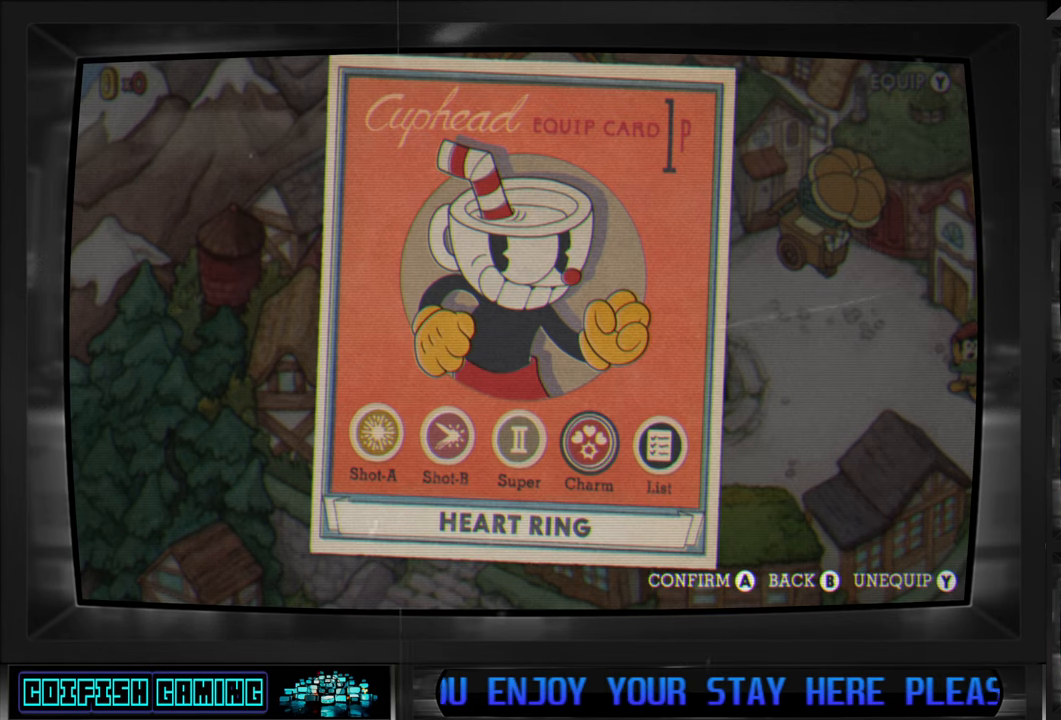
{"buttons": [], "left_stick": "center", "right_stick": "center", "events": []}
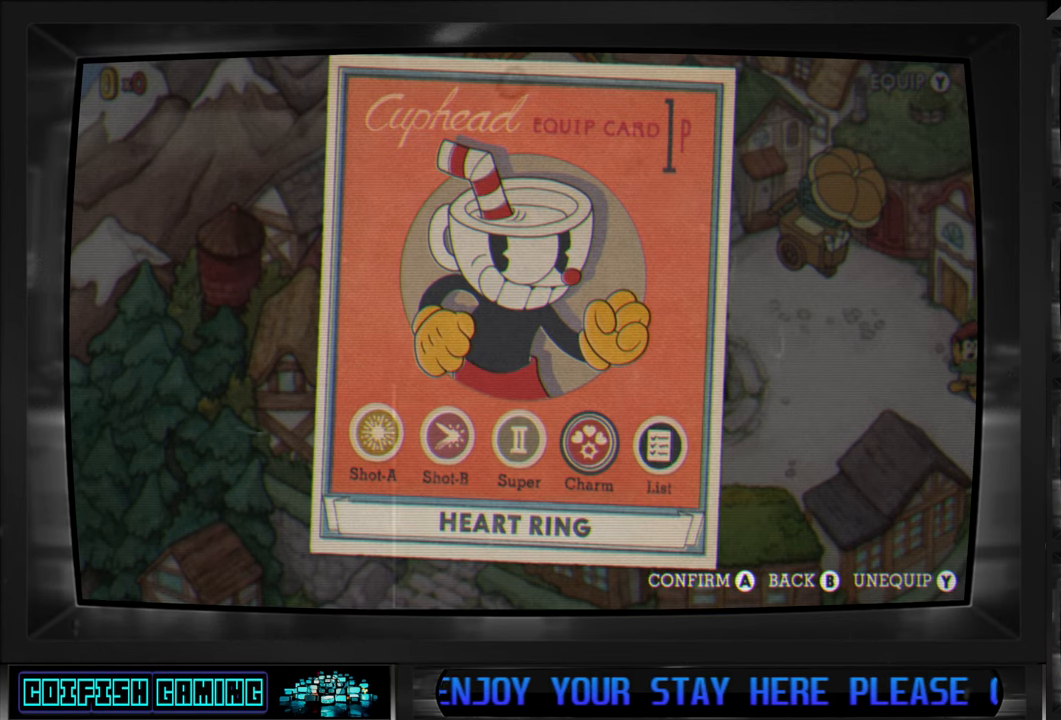
{"buttons": [], "left_stick": "center", "right_stick": "center", "events": []}
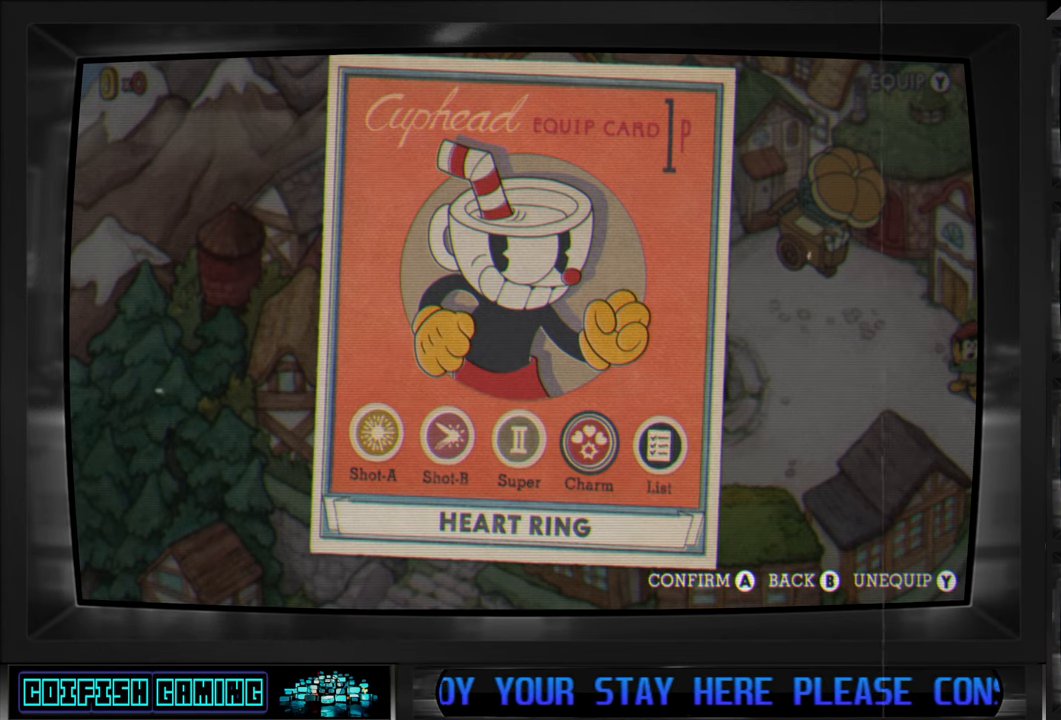
{"buttons": [], "left_stick": "center", "right_stick": "center", "events": []}
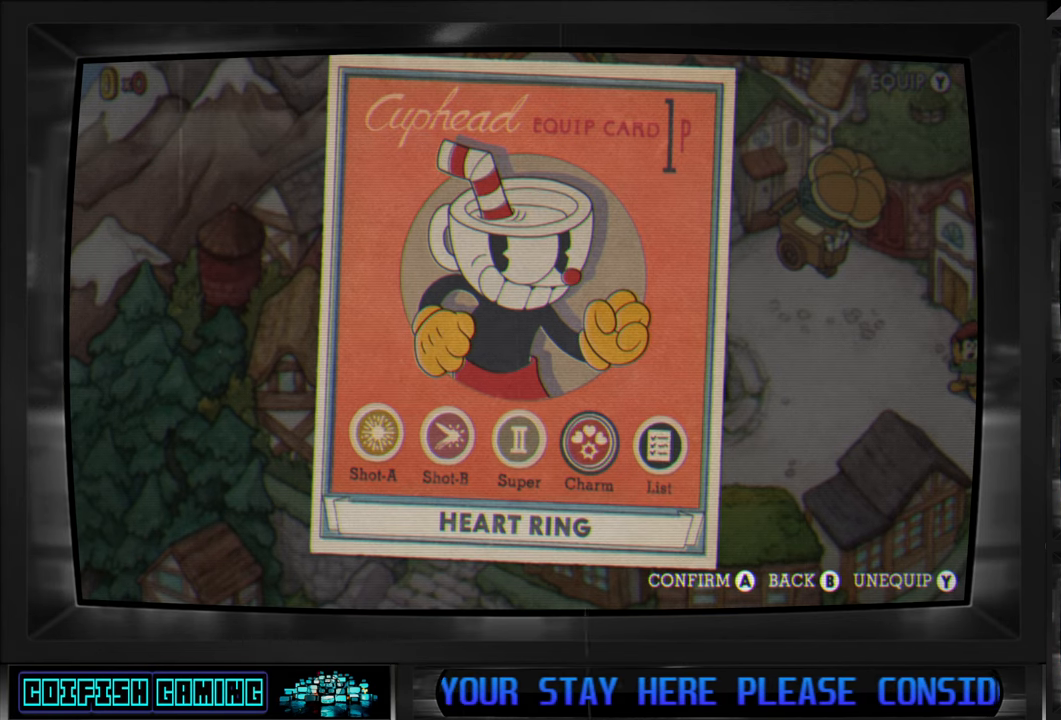
{"buttons": [], "left_stick": "center", "right_stick": "center", "events": []}
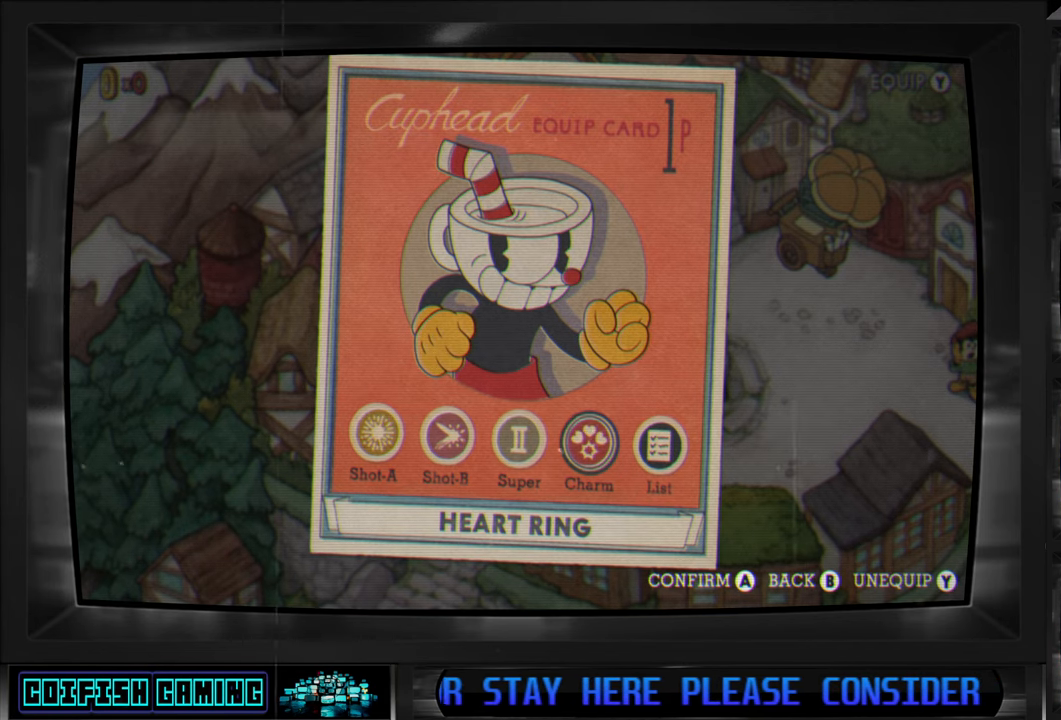
{"buttons": [], "left_stick": "center", "right_stick": "center", "events": []}
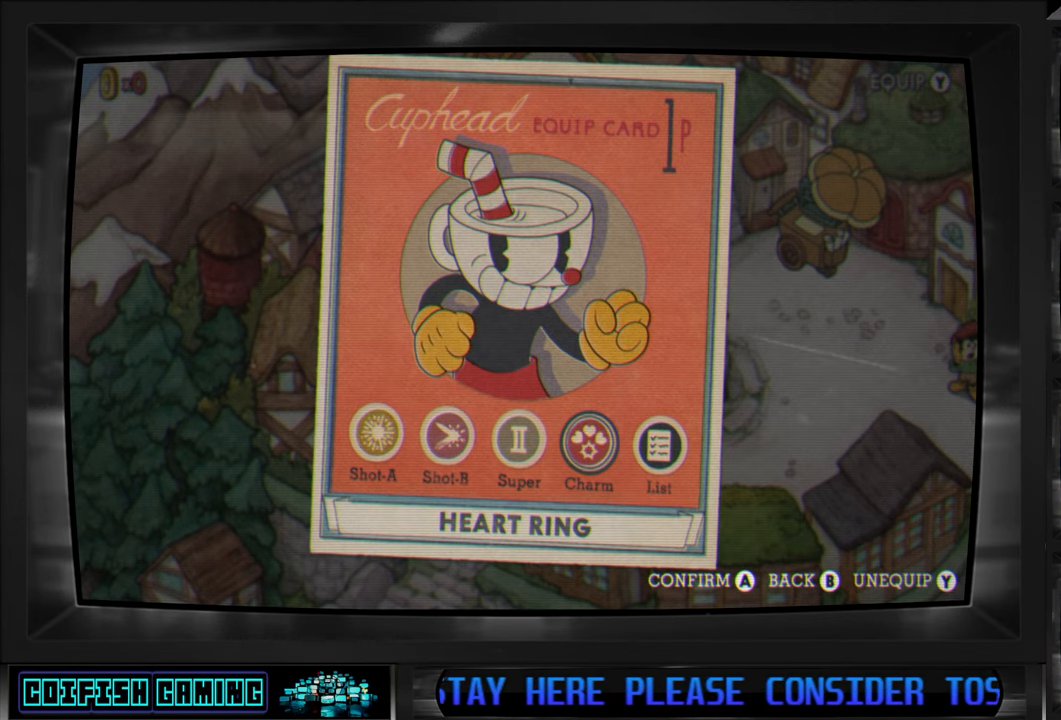
{"buttons": ["B"], "left_stick": "center", "right_stick": "center", "events": [[467, "B", "down"]]}
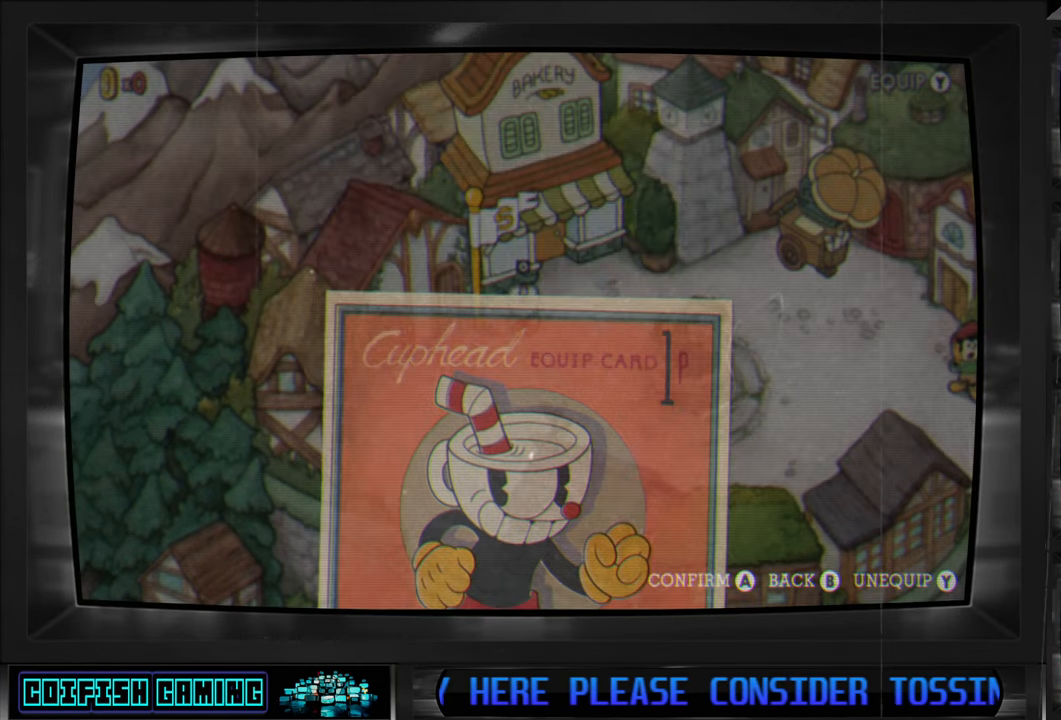
{"buttons": [], "left_stick": "center", "right_stick": "center", "events": [[50, "B", "up"]]}
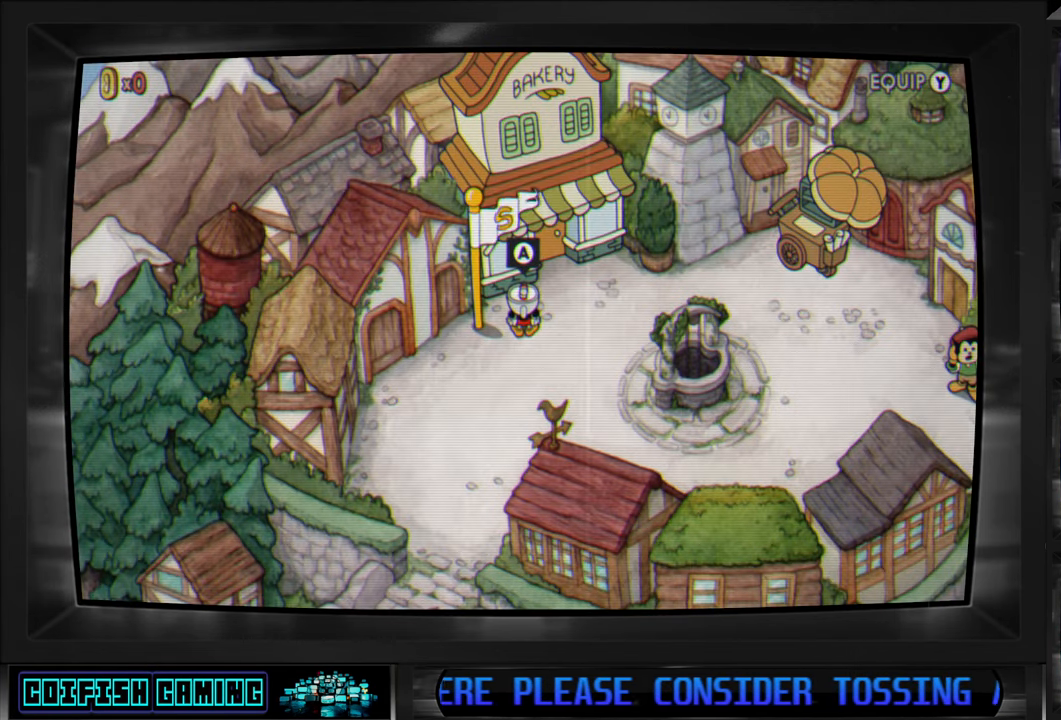
{"buttons": [], "left_stick": "center", "right_stick": "center", "events": [[217, "DPAD_RIGHT", "down"], [217, "DPAD_UP", "down"], [350, "DPAD_RIGHT", "up"], [383, "DPAD_UP", "up"]]}
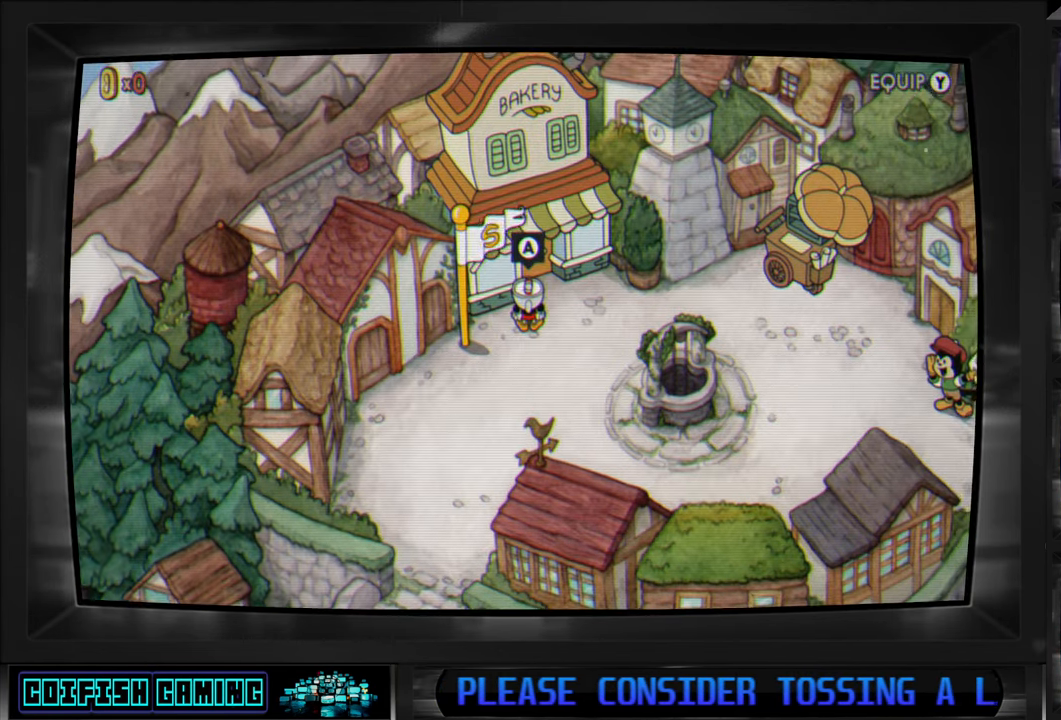
{"buttons": [], "left_stick": "center", "right_stick": "center", "events": [[33, "A", "down"], [150, "A", "up"]]}